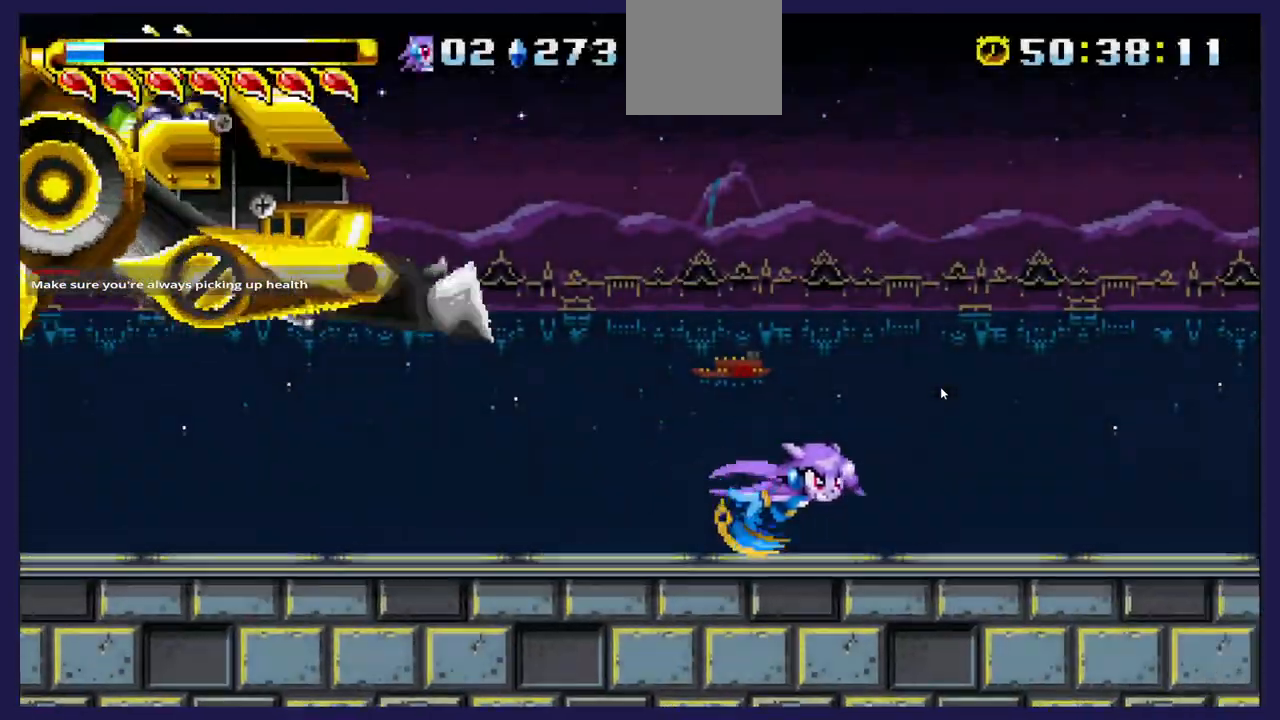
Gameplay with a controller (Xbox layout); each line is a JSON object with the inputs held at the frame after it. "events" lists button and stick changes between this image and that frame as [ms after this image, input, new state], when the widget could be followed in between.
{"buttons": ["DPAD_RIGHT"], "left_stick": "center", "right_stick": "center", "events": []}
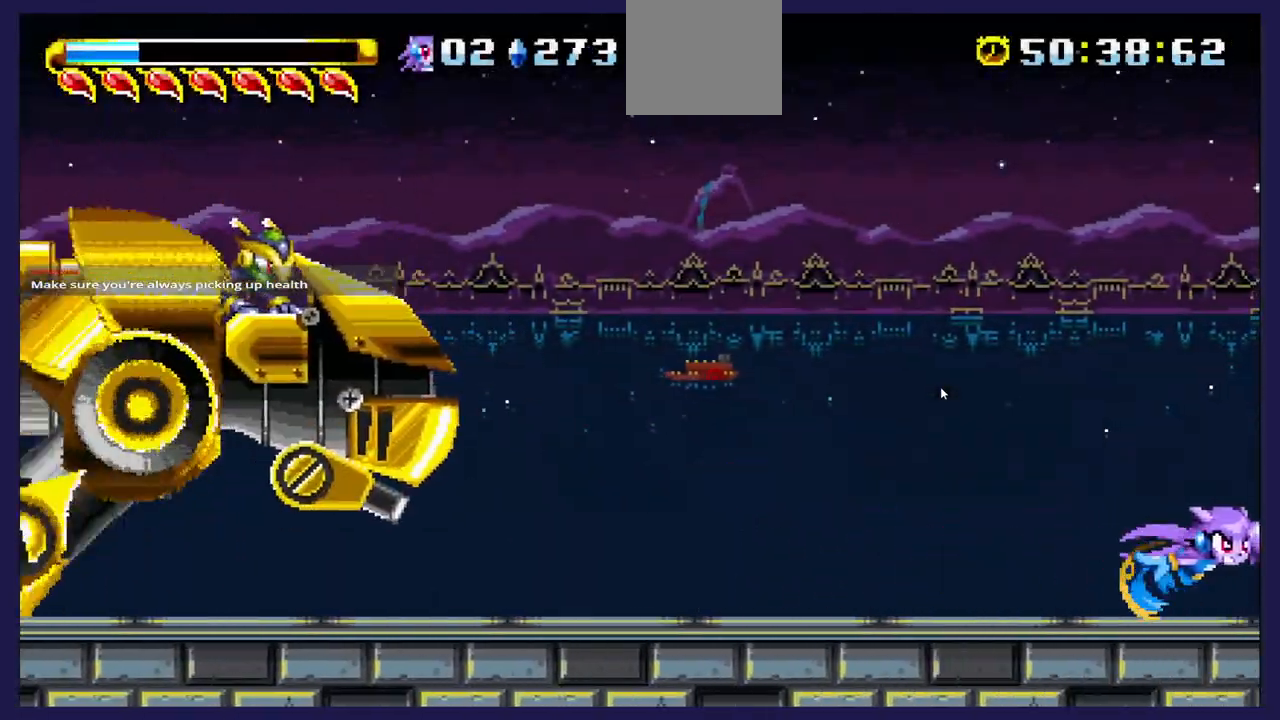
{"buttons": ["DPAD_RIGHT"], "left_stick": "center", "right_stick": "center", "events": []}
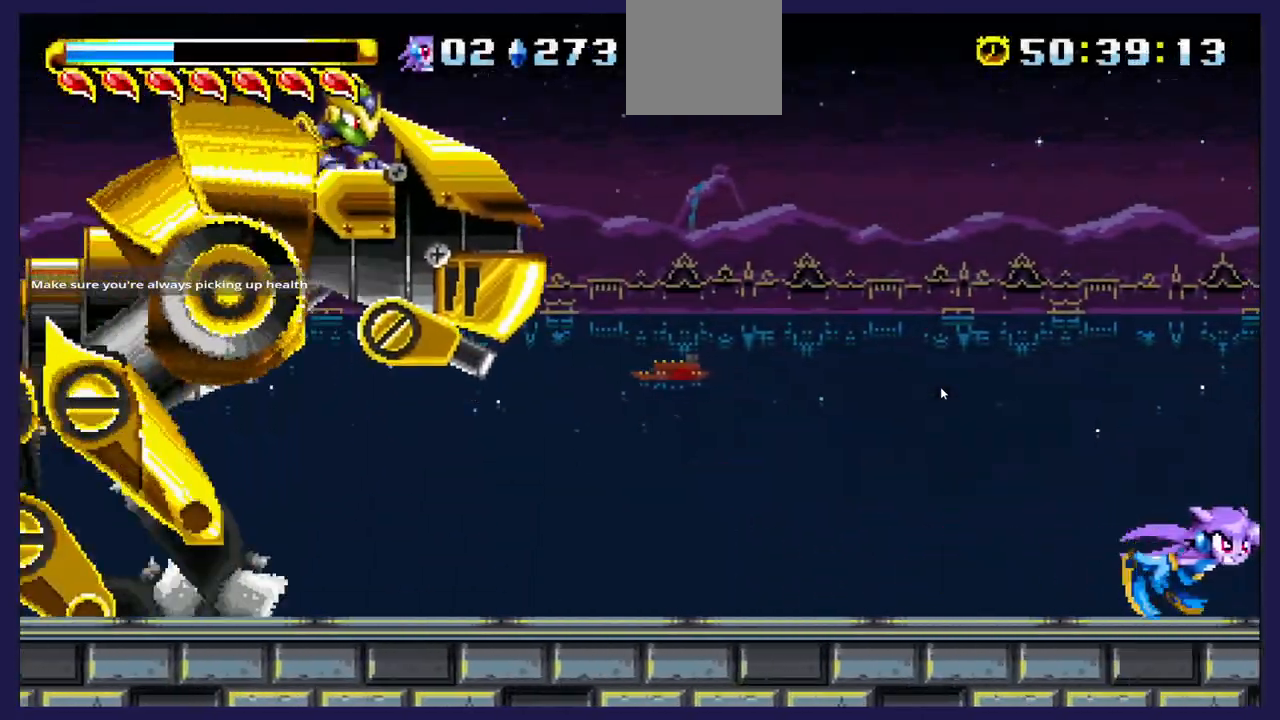
{"buttons": ["DPAD_RIGHT"], "left_stick": "center", "right_stick": "center", "events": []}
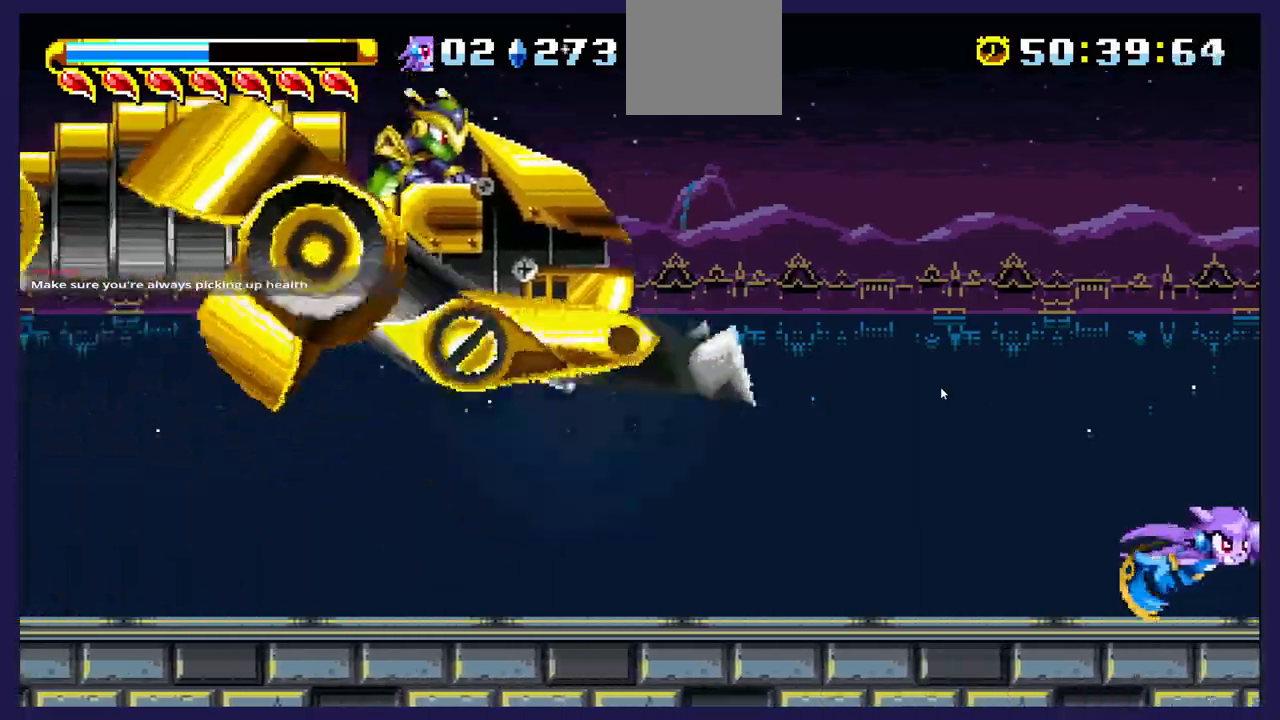
{"buttons": ["A", "DPAD_RIGHT"], "left_stick": "center", "right_stick": "center", "events": [[500, "A", "down"]]}
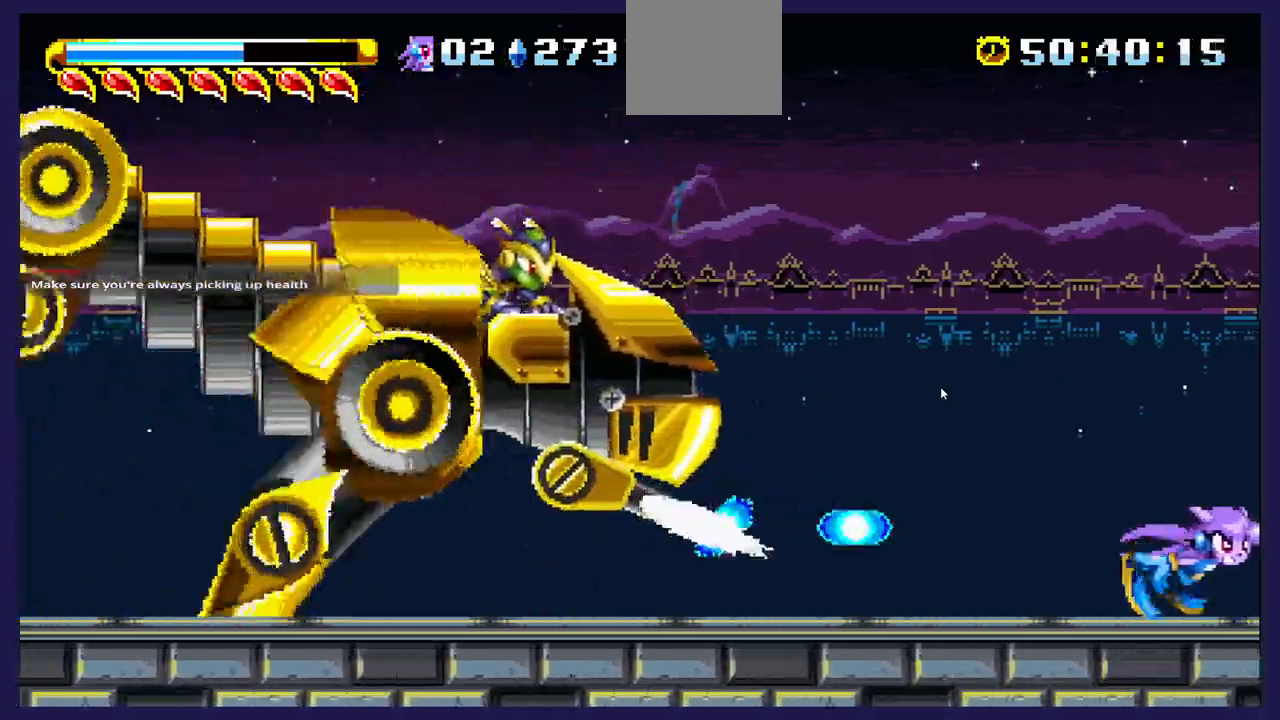
{"buttons": ["A", "DPAD_RIGHT"], "left_stick": "center", "right_stick": "center", "events": []}
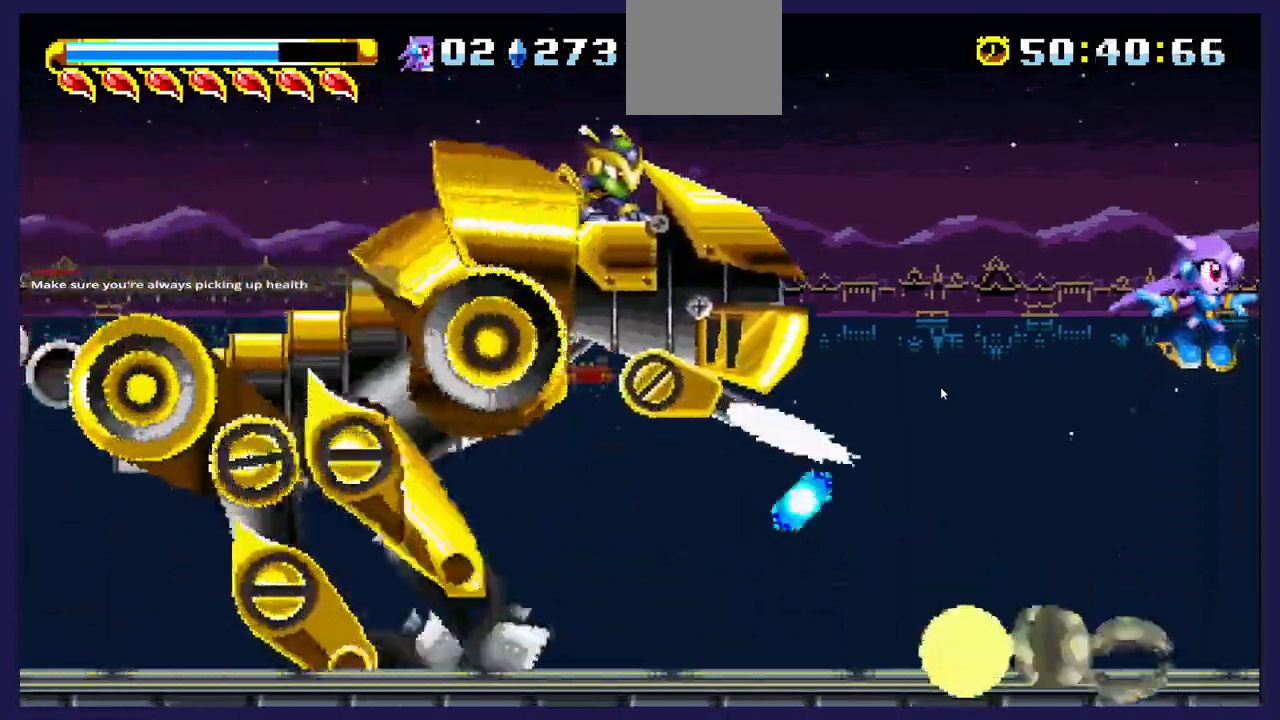
{"buttons": ["A", "DPAD_RIGHT"], "left_stick": "center", "right_stick": "center", "events": []}
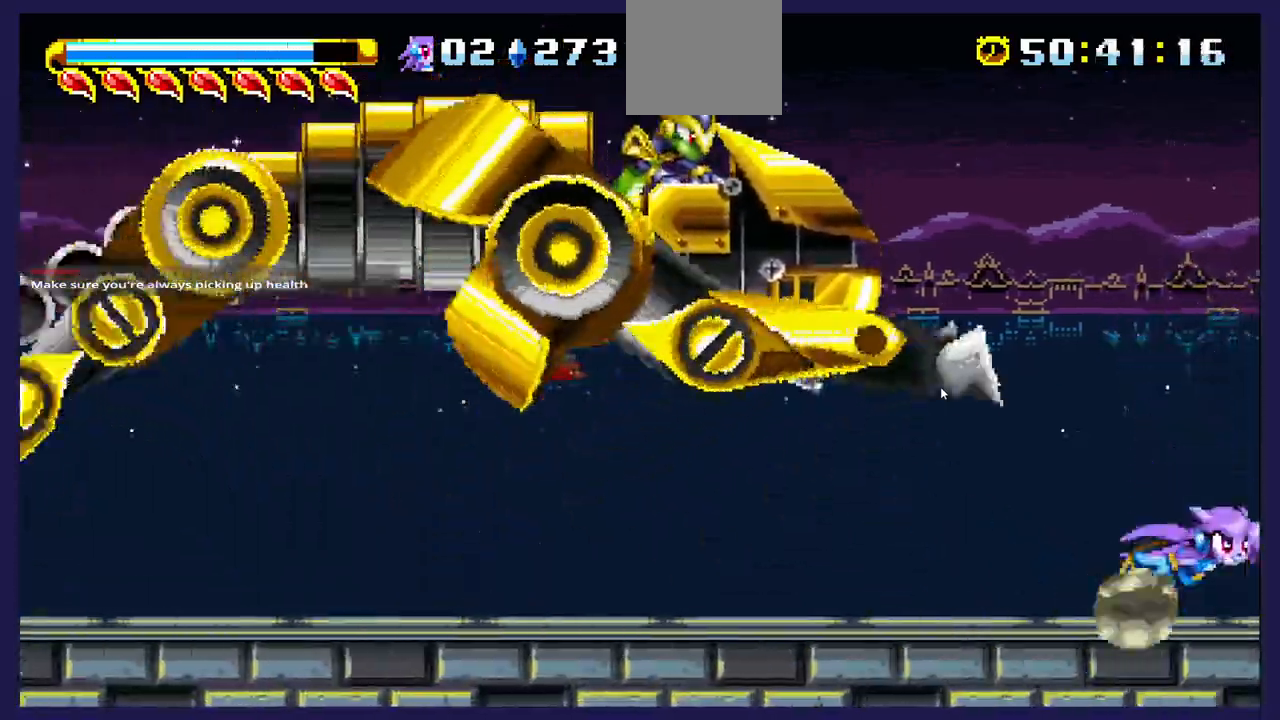
{"buttons": ["A", "DPAD_LEFT"], "left_stick": "center", "right_stick": "center", "events": [[83, "A", "up"], [200, "DPAD_RIGHT", "up"], [283, "DPAD_LEFT", "down"], [400, "A", "down"]]}
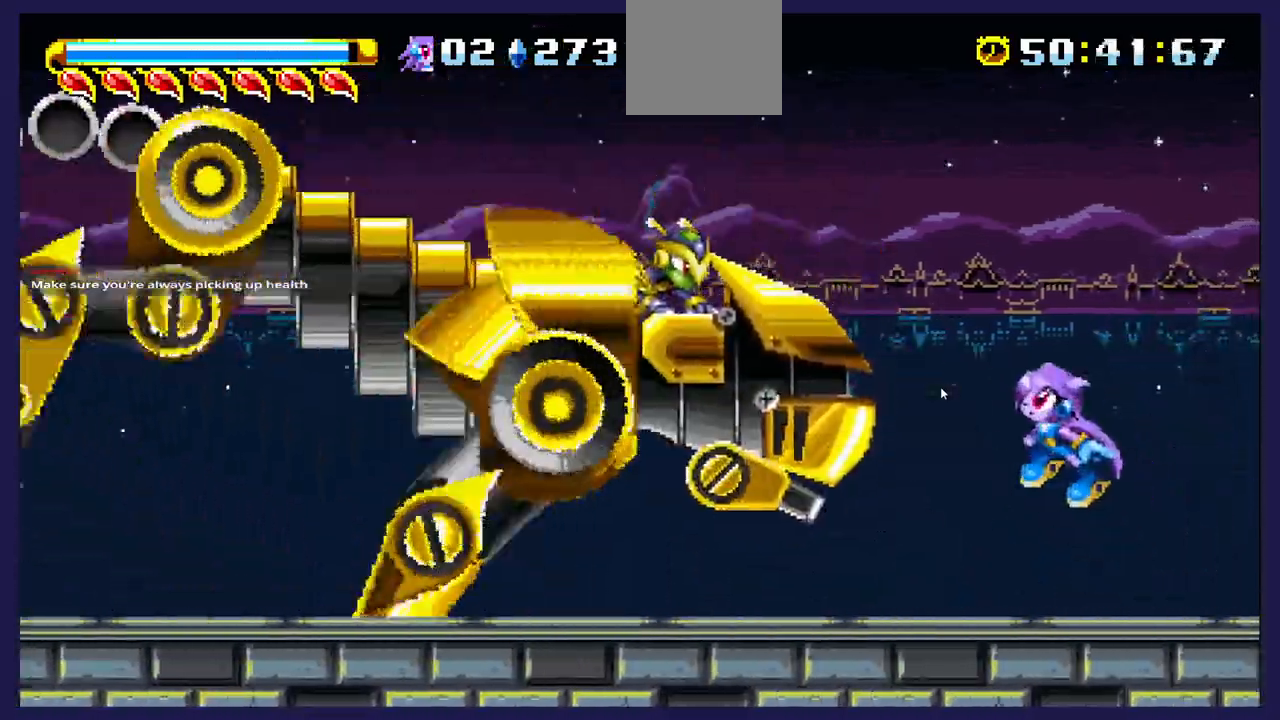
{"buttons": ["X"], "left_stick": "center", "right_stick": "center", "events": [[50, "A", "up"], [133, "X", "down"], [183, "DPAD_LEFT", "up"], [250, "X", "up"], [333, "X", "down"], [433, "X", "up"], [500, "X", "down"]]}
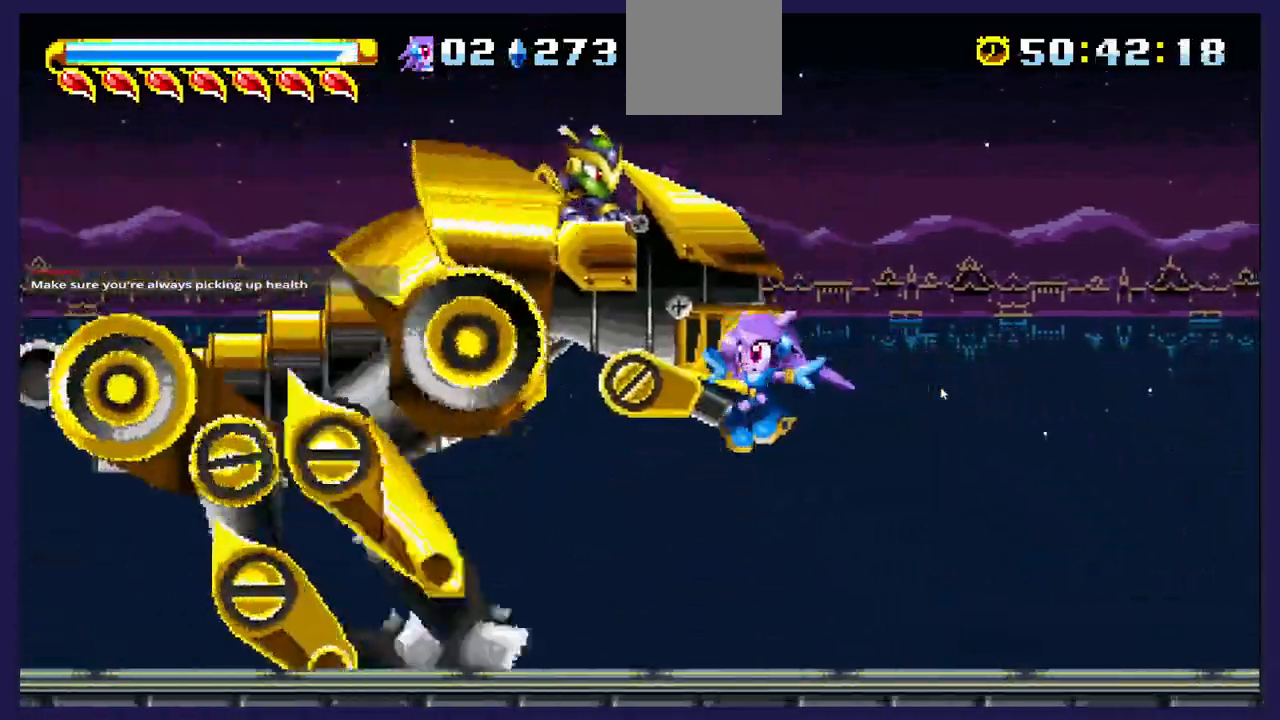
{"buttons": ["DPAD_RIGHT"], "left_stick": "center", "right_stick": "center", "events": [[133, "X", "up"], [283, "DPAD_RIGHT", "down"]]}
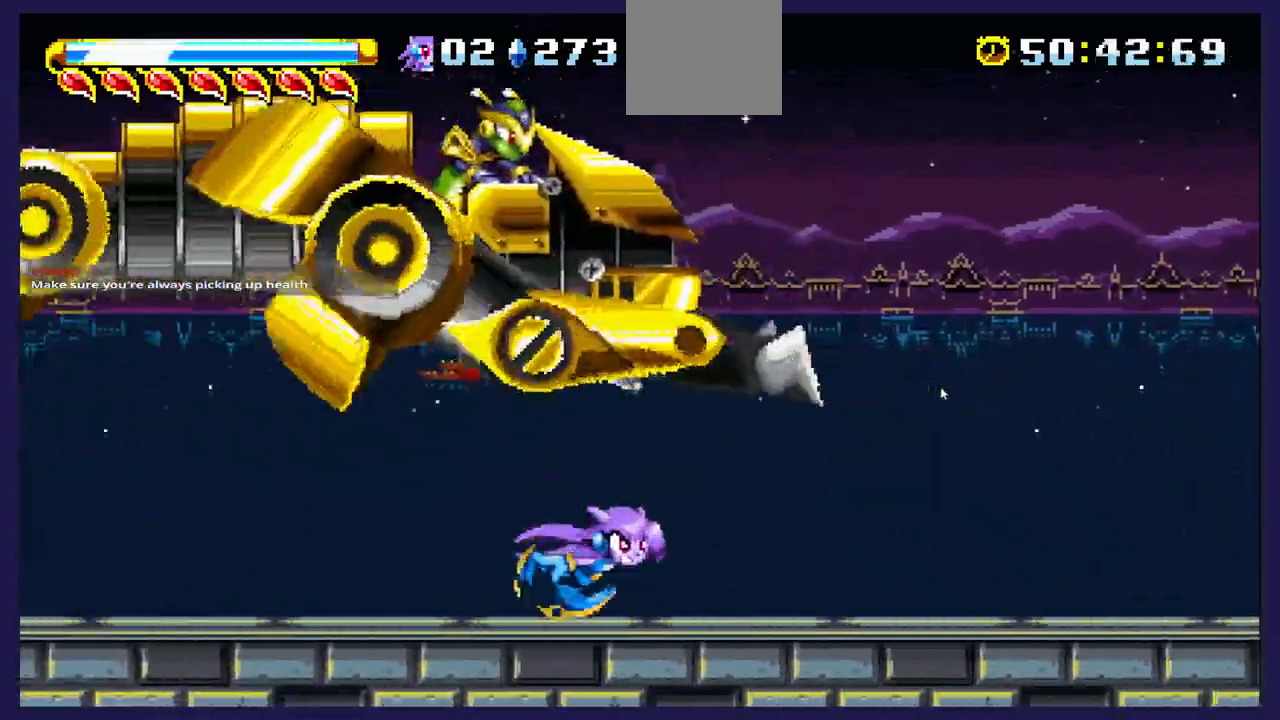
{"buttons": ["A", "DPAD_RIGHT"], "left_stick": "center", "right_stick": "center", "events": [[183, "A", "down"]]}
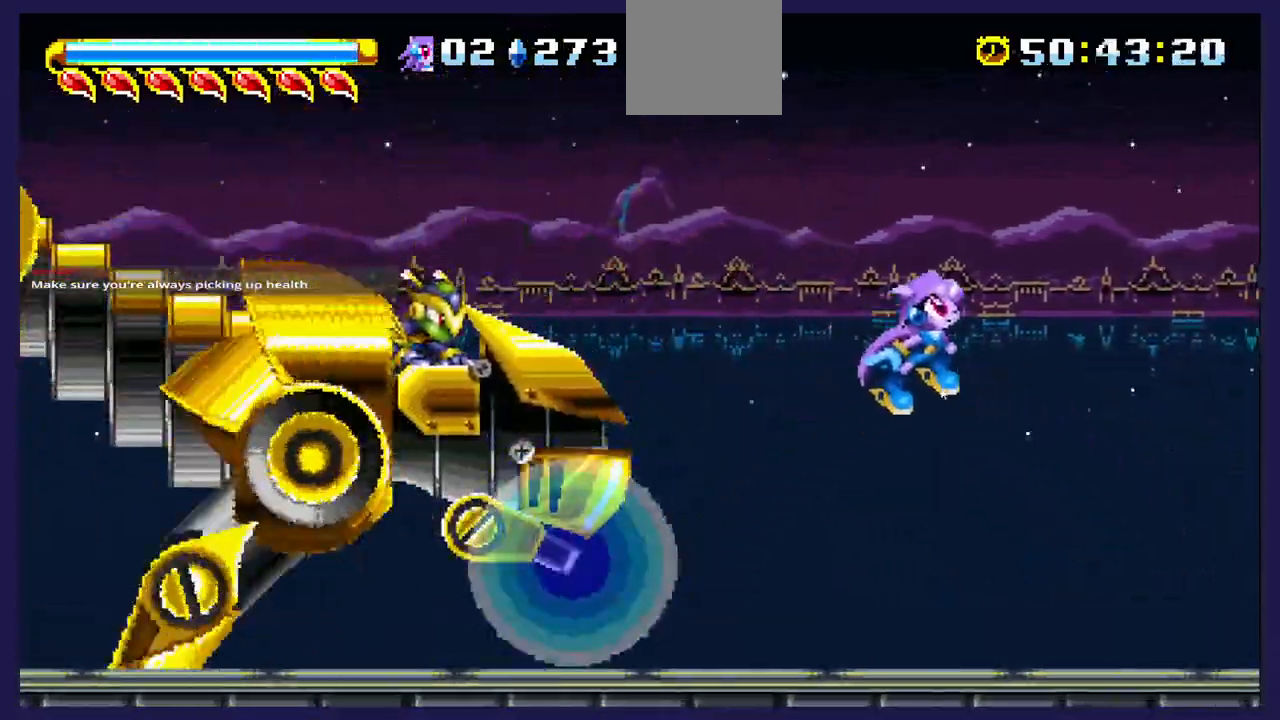
{"buttons": ["DPAD_RIGHT"], "left_stick": "center", "right_stick": "center", "events": [[67, "A", "up"]]}
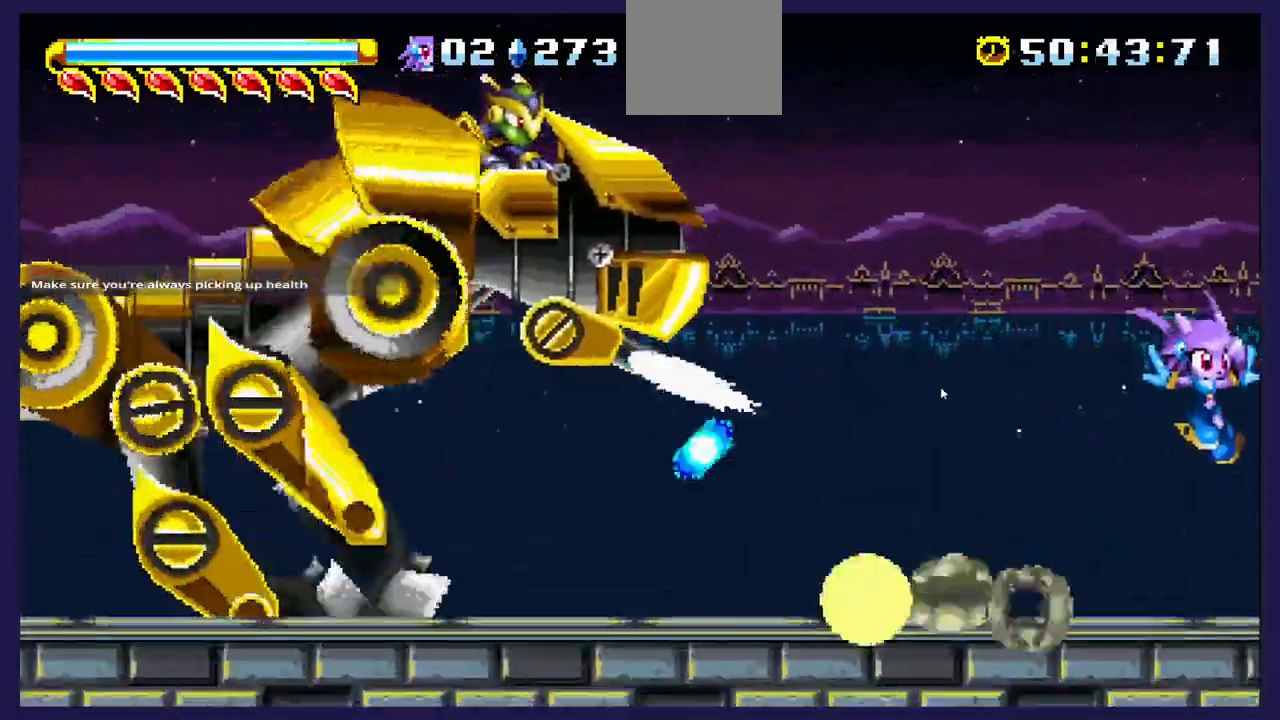
{"buttons": ["A", "DPAD_RIGHT"], "left_stick": "center", "right_stick": "center", "events": [[400, "A", "down"]]}
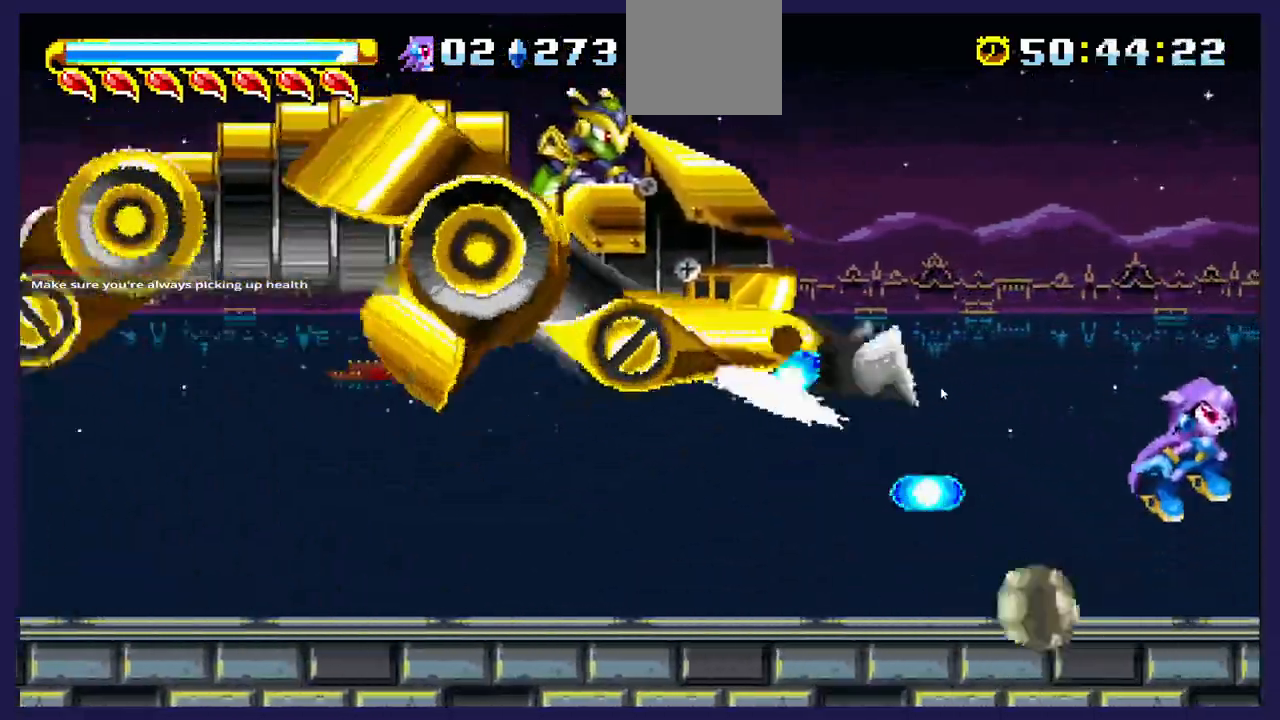
{"buttons": ["DPAD_RIGHT"], "left_stick": "center", "right_stick": "center", "events": [[200, "A", "up"]]}
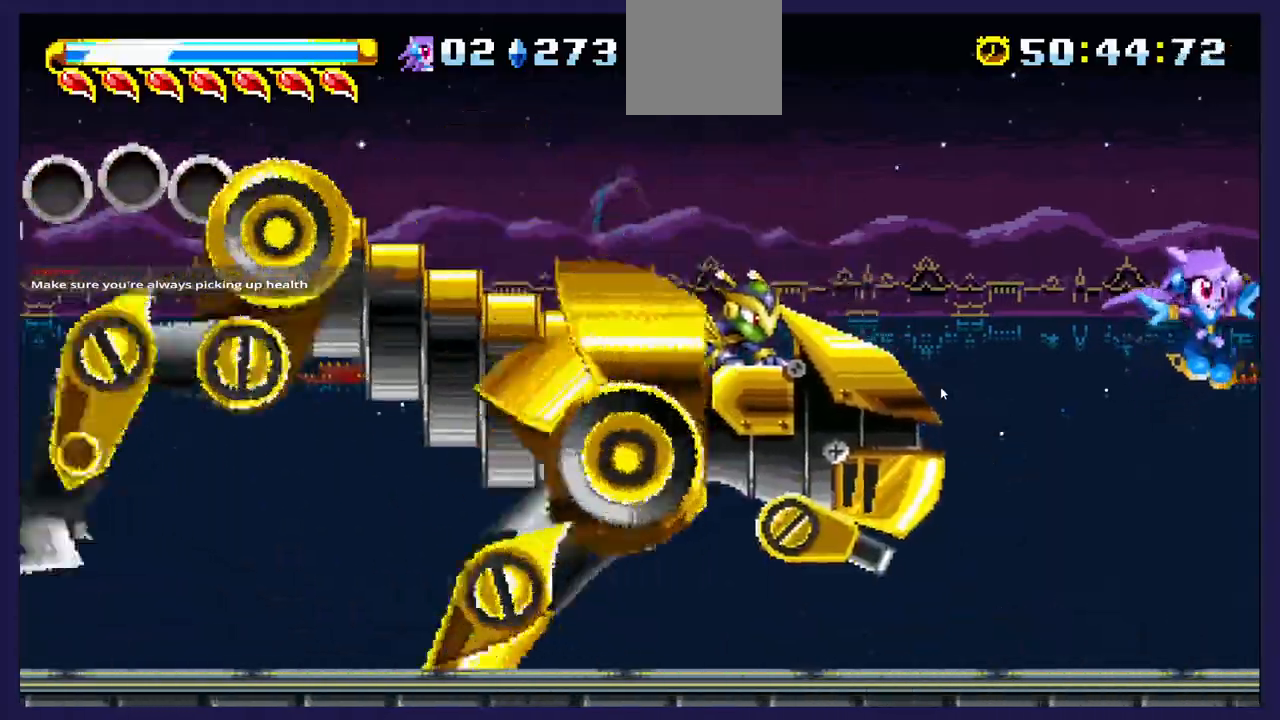
{"buttons": ["A", "DPAD_LEFT"], "left_stick": "center", "right_stick": "center", "events": [[17, "DPAD_RIGHT", "up"], [100, "DPAD_LEFT", "down"], [367, "A", "down"]]}
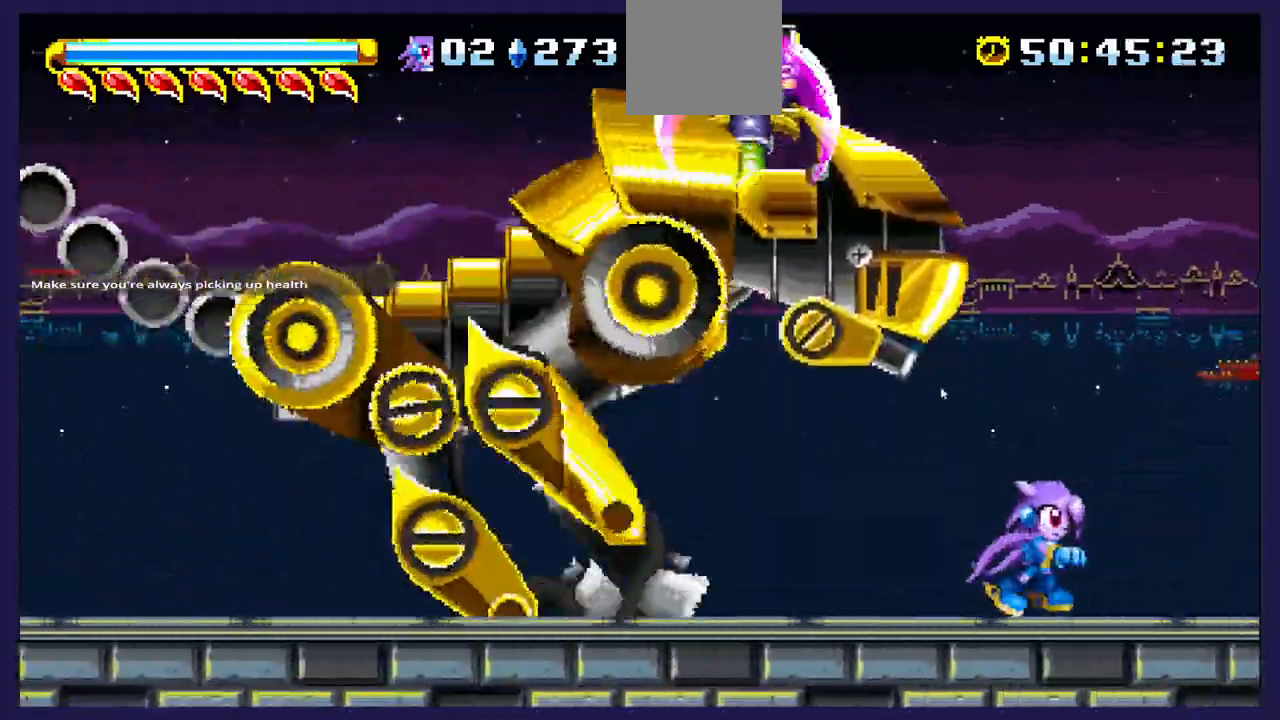
{"buttons": ["A", "X", "DPAD_RIGHT"], "left_stick": "center", "right_stick": "center", "events": [[17, "A", "up"], [100, "X", "down"], [200, "DPAD_LEFT", "up"], [233, "X", "up"], [333, "DPAD_RIGHT", "down"], [500, "A", "down"], [500, "X", "down"]]}
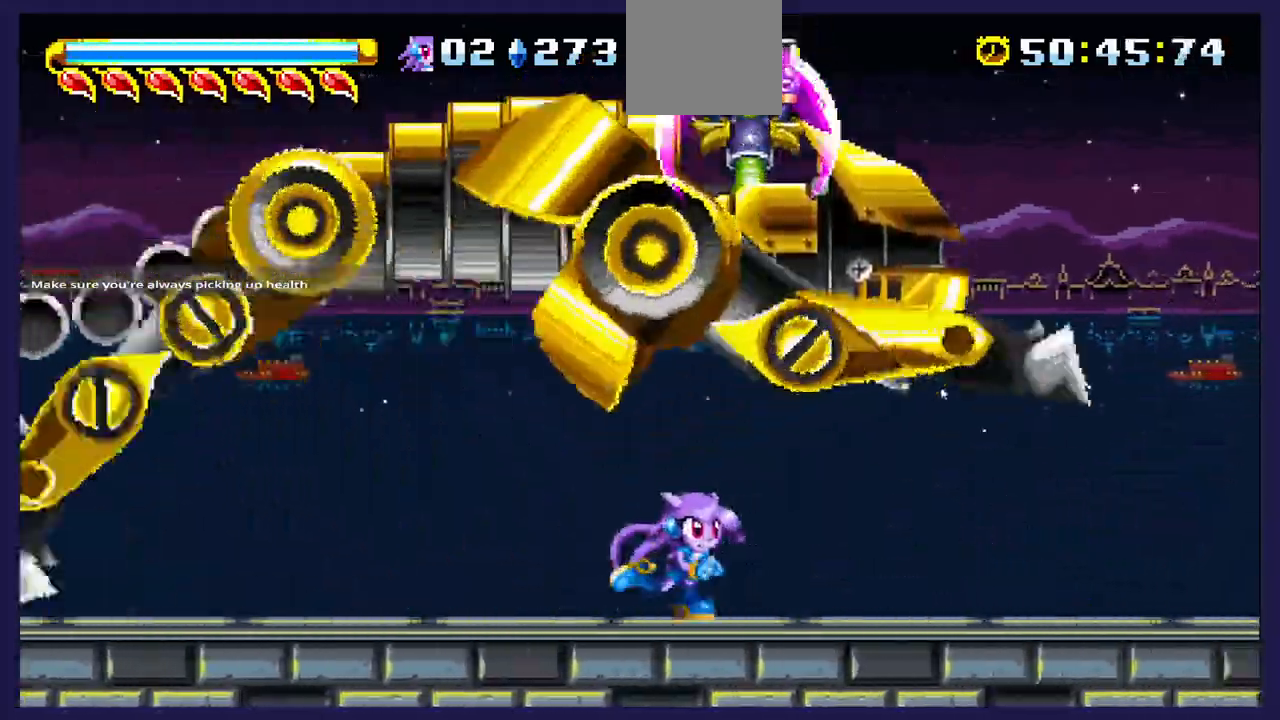
{"buttons": ["DPAD_RIGHT"], "left_stick": "center", "right_stick": "center", "events": [[333, "DPAD_RIGHT", "up"], [417, "DPAD_RIGHT", "down"], [500, "A", "up"], [500, "X", "up"]]}
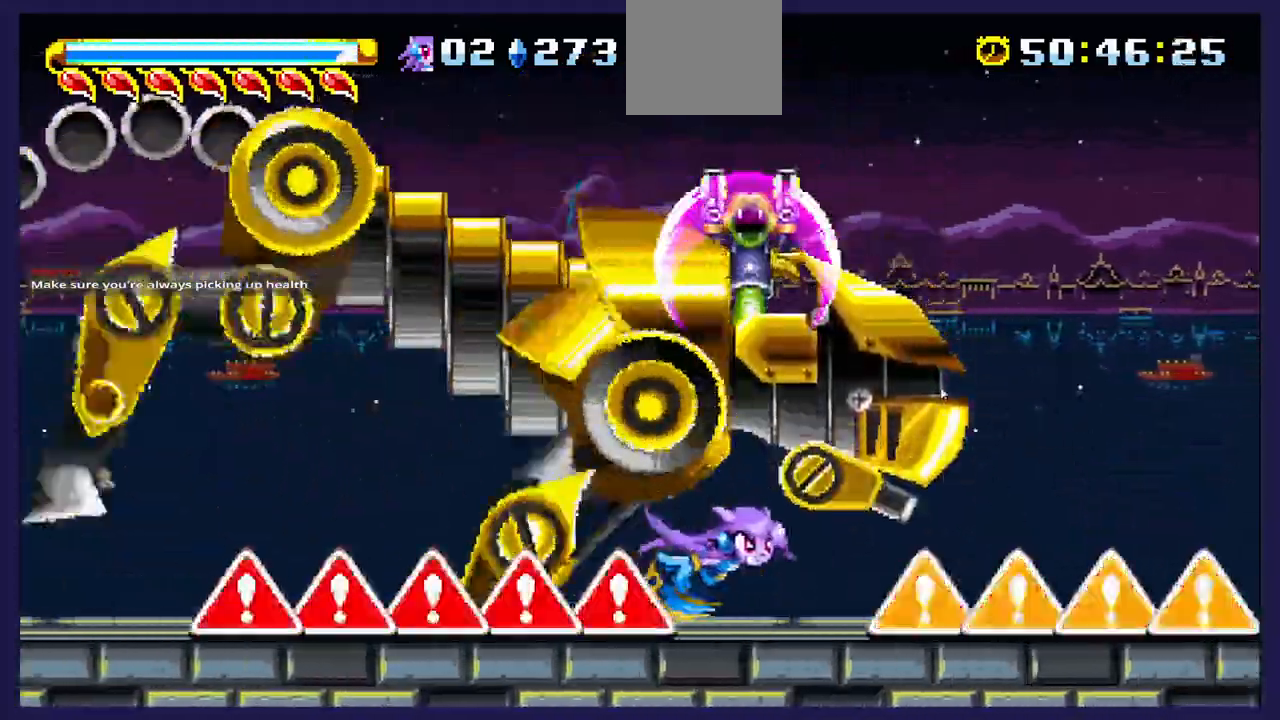
{"buttons": ["DPAD_RIGHT"], "left_stick": "center", "right_stick": "center", "events": [[17, "DPAD_RIGHT", "up"], [50, "DPAD_RIGHT", "down"], [233, "DPAD_RIGHT", "up"], [433, "DPAD_RIGHT", "down"]]}
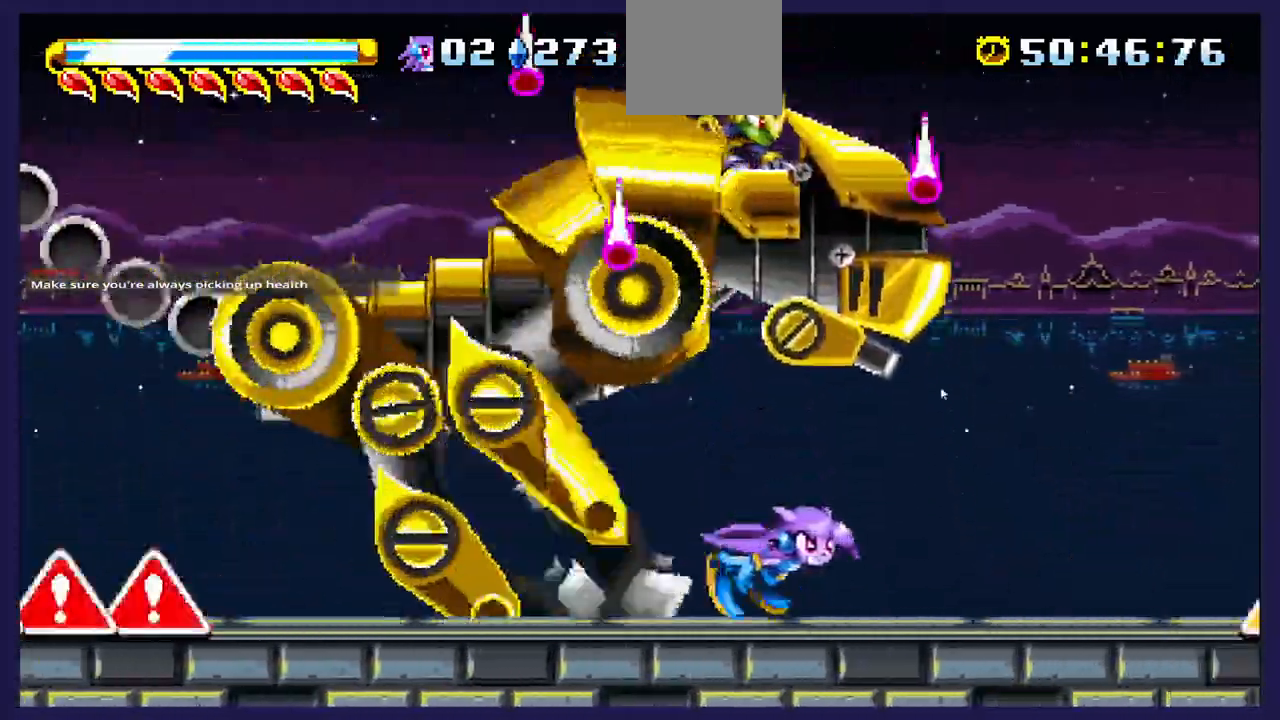
{"buttons": [], "left_stick": "center", "right_stick": "center", "events": [[67, "DPAD_RIGHT", "up"]]}
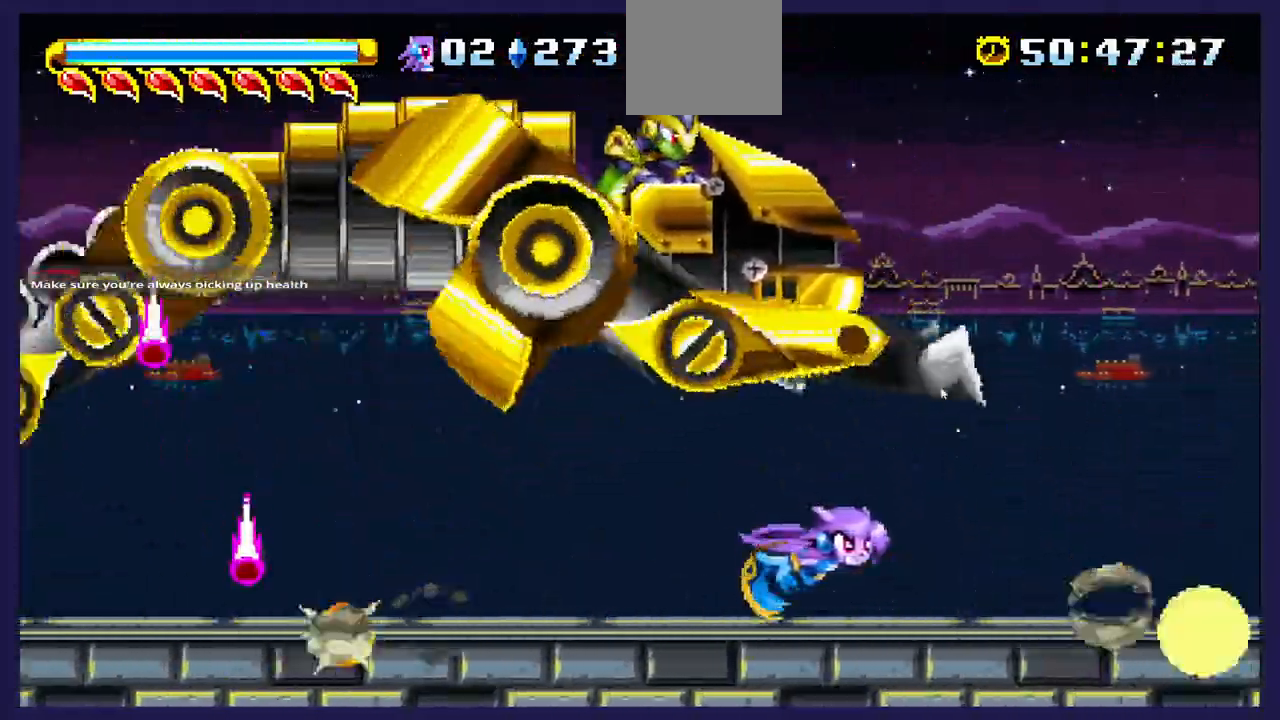
{"buttons": ["X"], "left_stick": "center", "right_stick": "center", "events": [[117, "A", "down"], [117, "DPAD_LEFT", "down"], [250, "DPAD_LEFT", "up"], [300, "A", "up"], [383, "X", "down"]]}
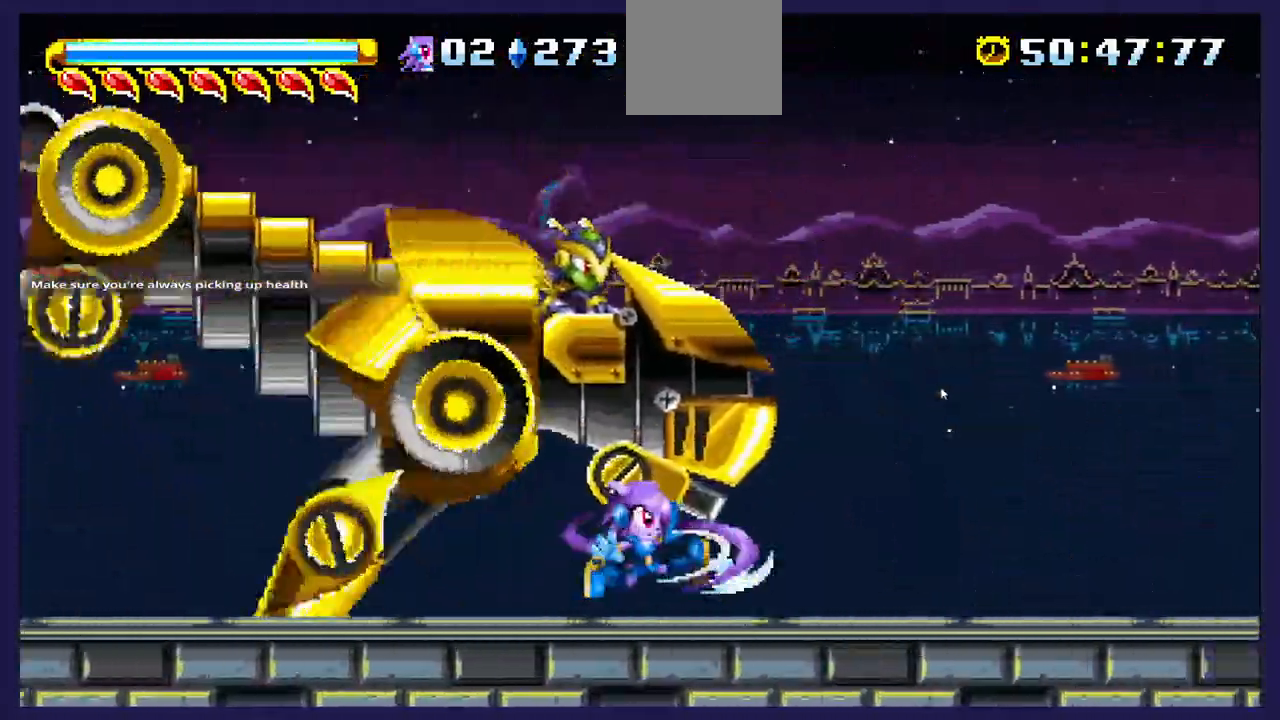
{"buttons": ["DPAD_RIGHT"], "left_stick": "center", "right_stick": "center", "events": [[17, "X", "up"], [217, "A", "down"], [467, "DPAD_RIGHT", "down"], [483, "A", "up"]]}
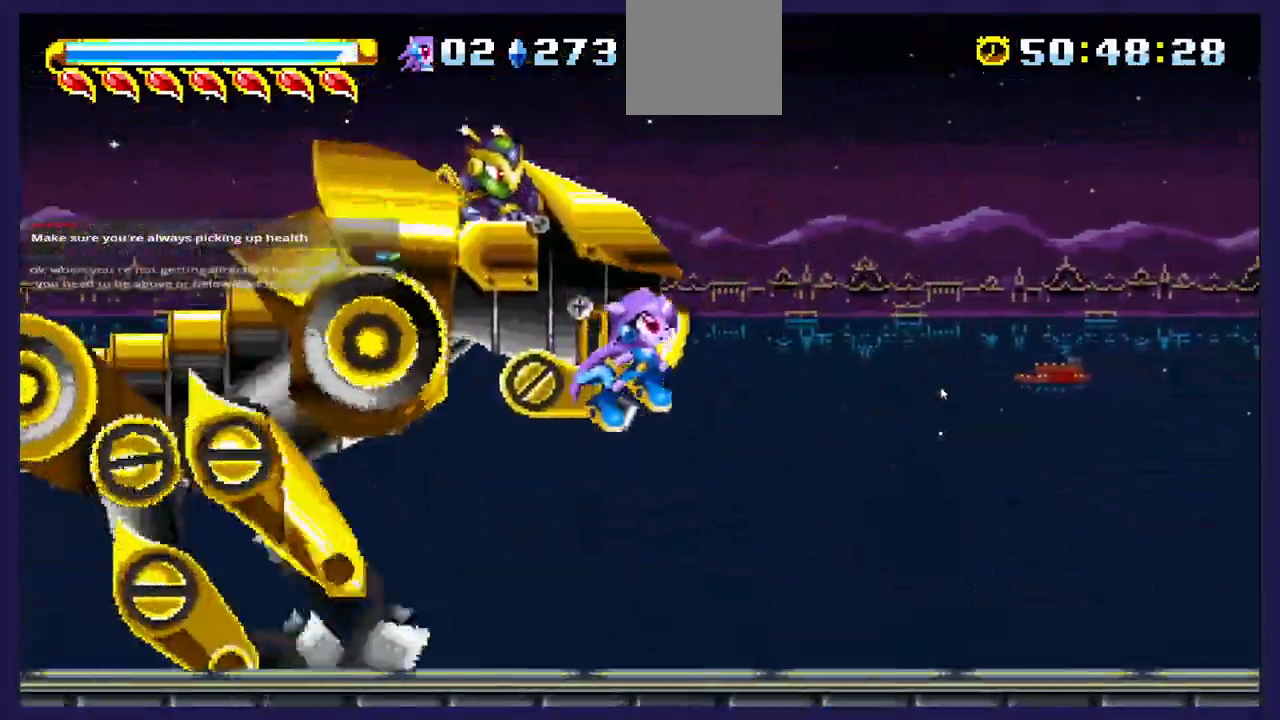
{"buttons": ["DPAD_RIGHT"], "left_stick": "center", "right_stick": "center", "events": [[50, "X", "down"], [183, "X", "up"]]}
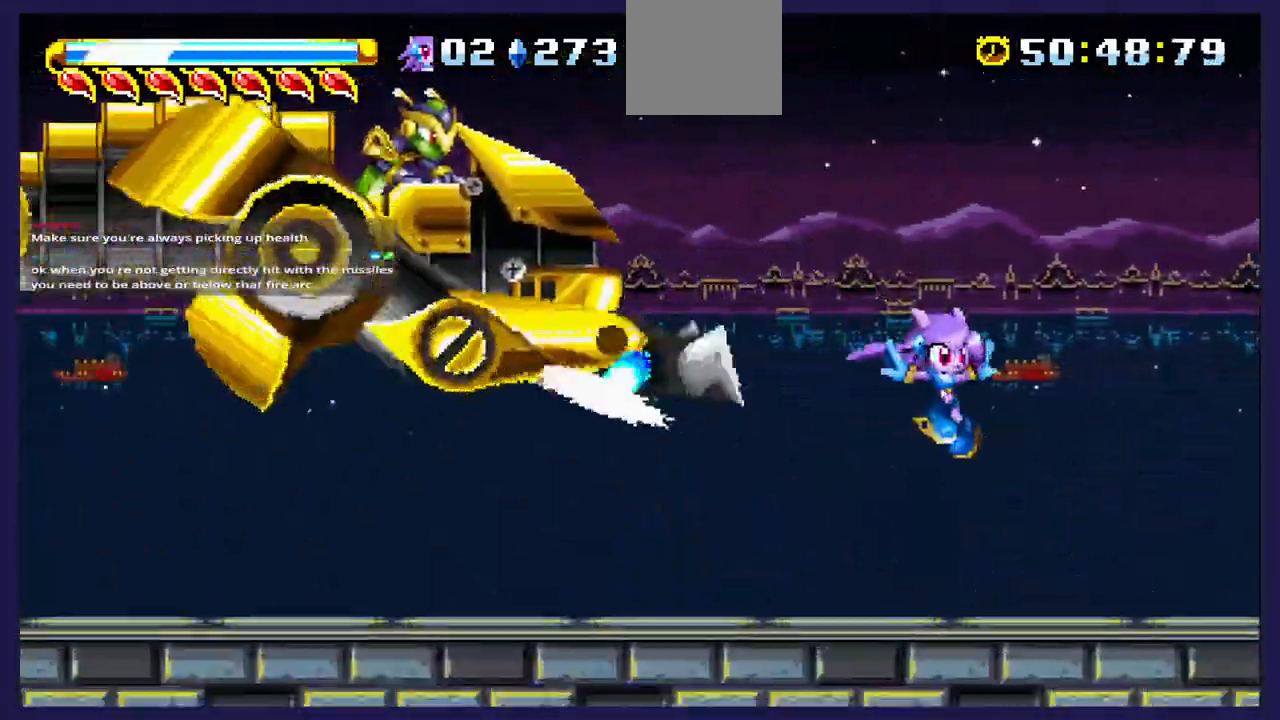
{"buttons": ["A", "DPAD_RIGHT"], "left_stick": "center", "right_stick": "center", "events": [[333, "A", "down"]]}
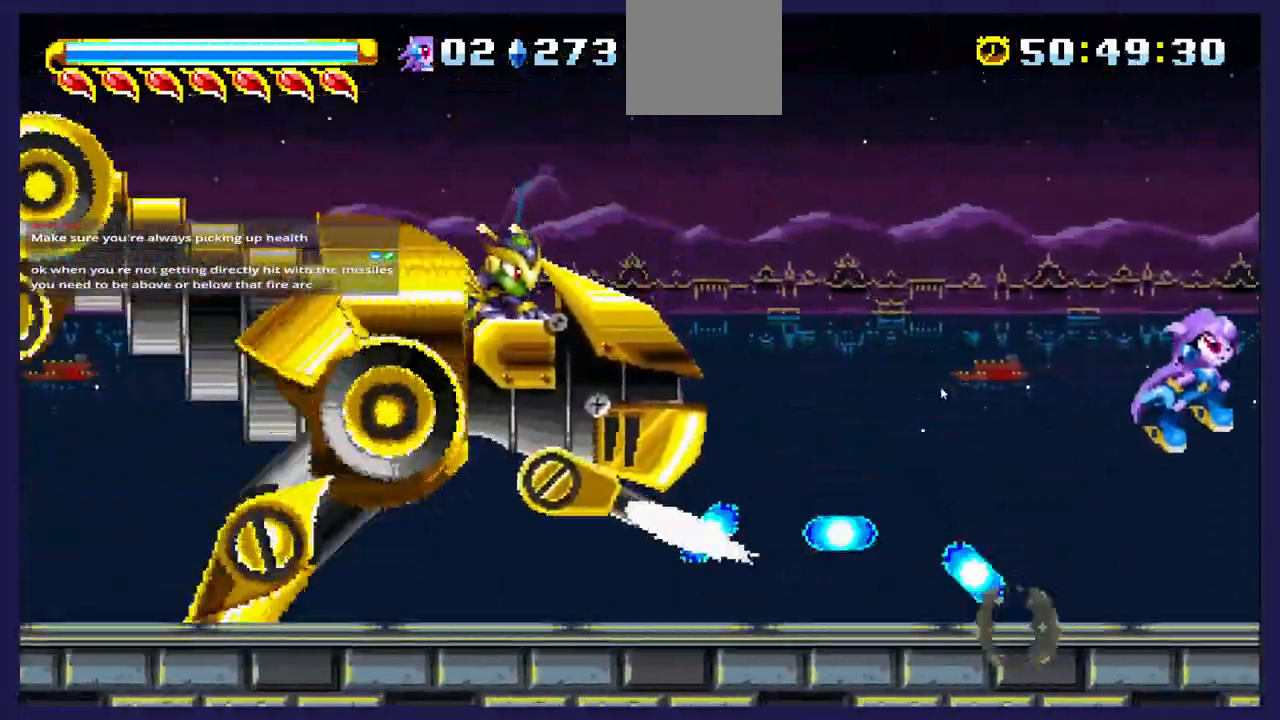
{"buttons": ["DPAD_RIGHT"], "left_stick": "center", "right_stick": "center", "events": [[67, "A", "up"]]}
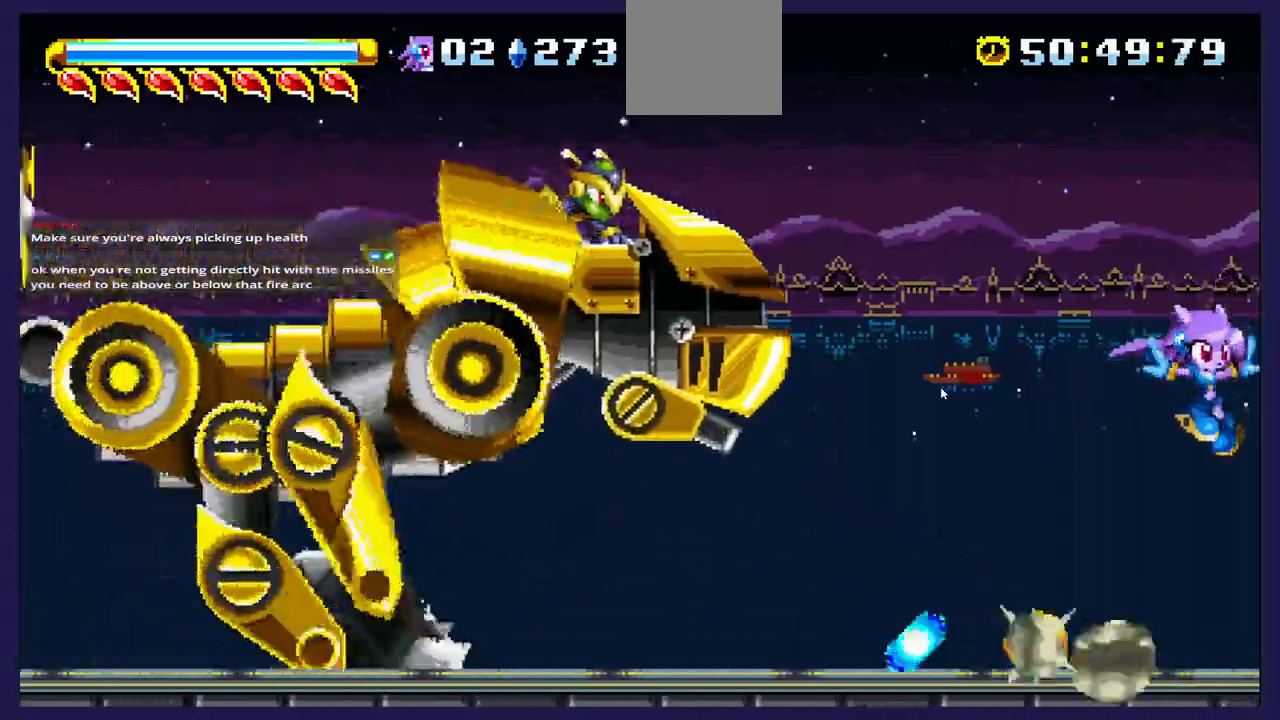
{"buttons": ["A", "DPAD_LEFT"], "left_stick": "center", "right_stick": "center", "events": [[283, "DPAD_RIGHT", "up"], [333, "DPAD_LEFT", "down"], [467, "A", "down"]]}
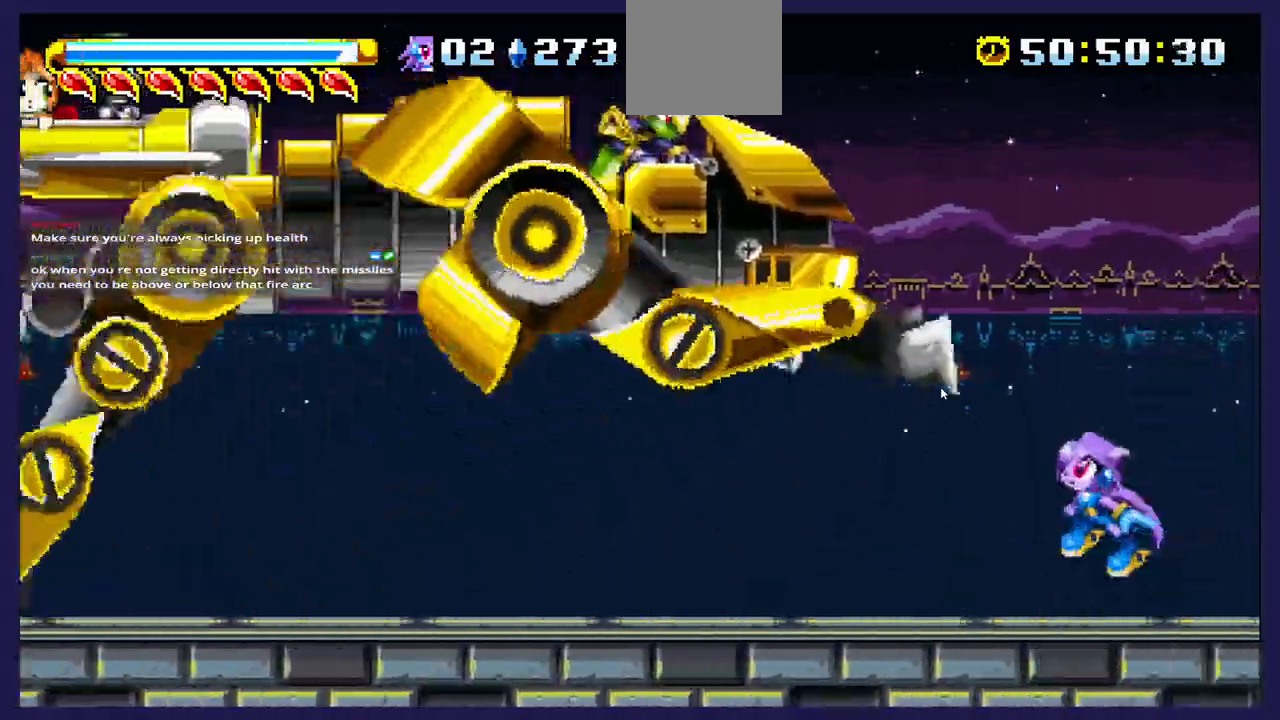
{"buttons": [], "left_stick": "center", "right_stick": "center", "events": [[133, "A", "up"], [217, "X", "down"], [233, "DPAD_LEFT", "up"], [317, "X", "up"], [400, "X", "down"], [500, "X", "up"]]}
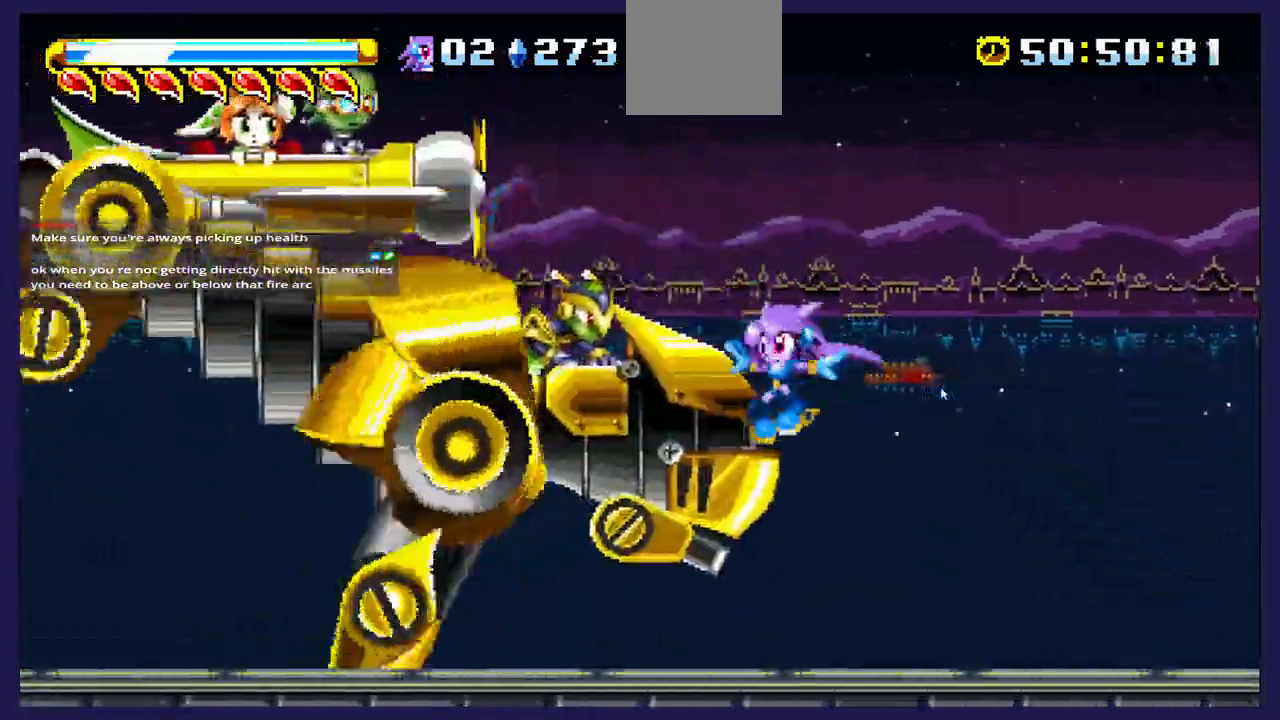
{"buttons": ["DPAD_RIGHT"], "left_stick": "center", "right_stick": "center", "events": [[83, "X", "down"], [217, "X", "up"], [267, "DPAD_RIGHT", "down"]]}
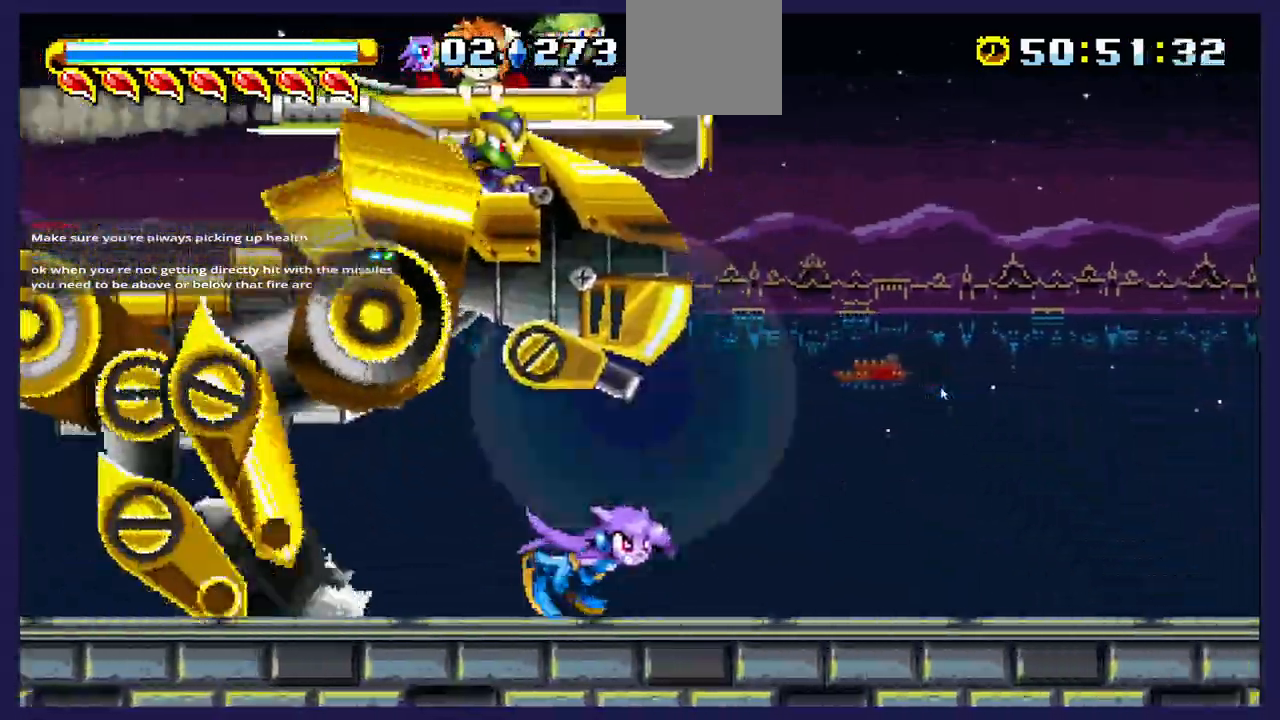
{"buttons": ["DPAD_RIGHT"], "left_stick": "center", "right_stick": "center", "events": []}
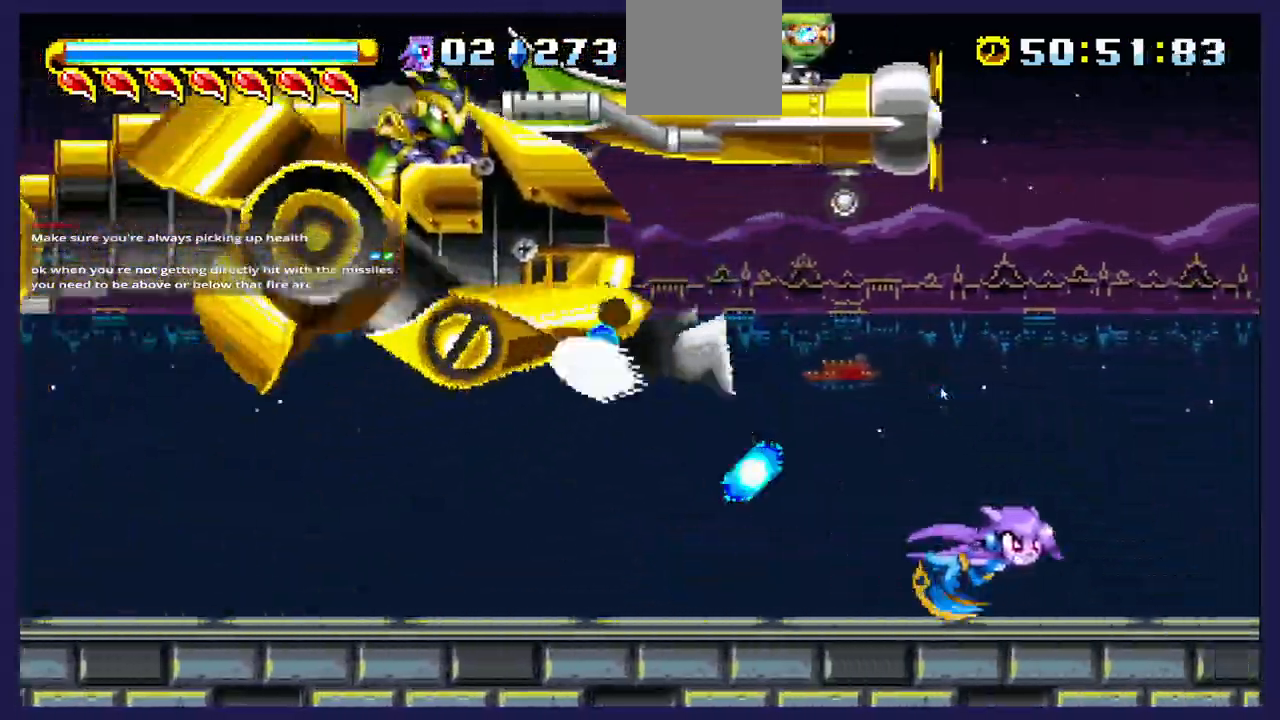
{"buttons": ["DPAD_RIGHT"], "left_stick": "center", "right_stick": "center", "events": []}
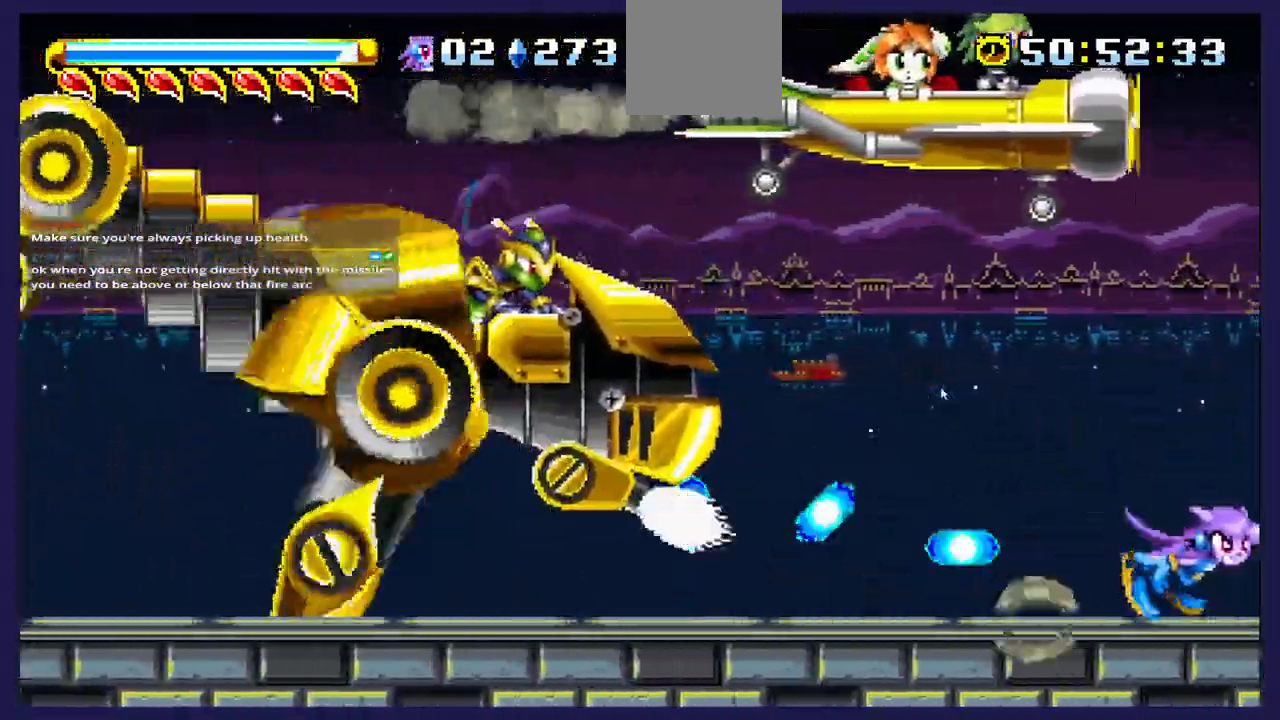
{"buttons": ["DPAD_RIGHT"], "left_stick": "center", "right_stick": "center", "events": [[283, "A", "down"], [483, "A", "up"]]}
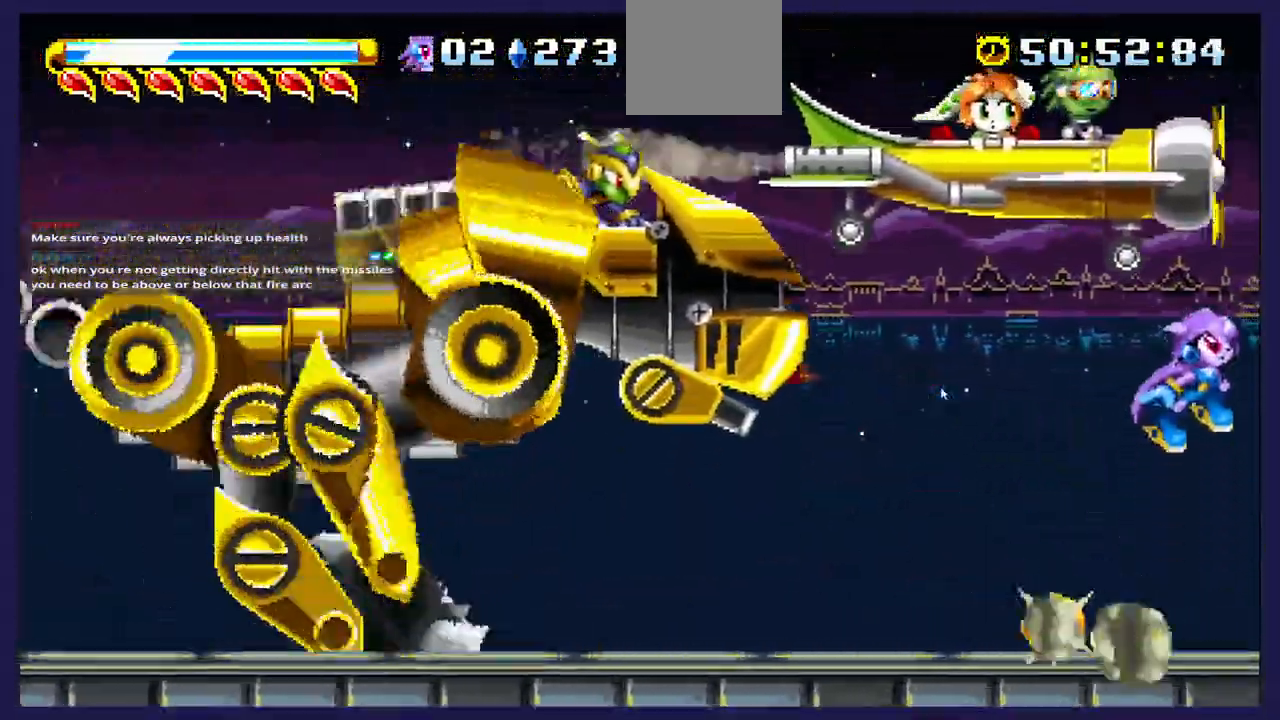
{"buttons": [], "left_stick": "center", "right_stick": "center", "events": [[267, "DPAD_RIGHT", "up"]]}